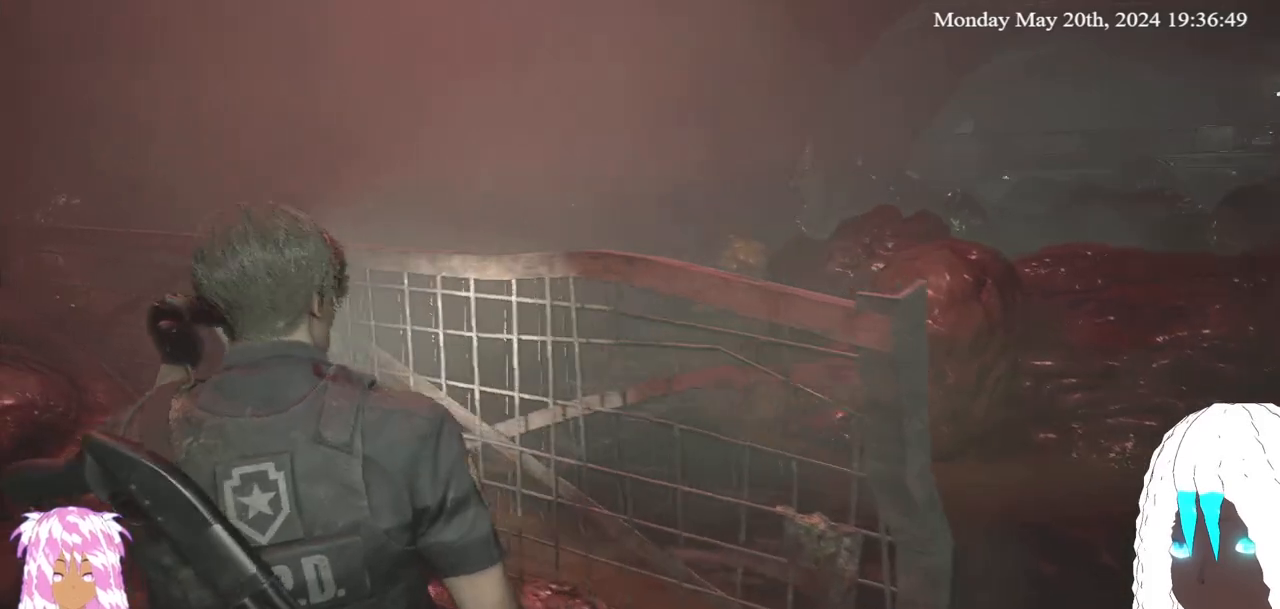
Gameplay with a controller (PlayStation layout); each line is a JSON object with the inputs held at the frame after it. "events" lists button and stick changes between this image and that frame as [ms after this image, input, new state], when the widget could be followed in between. Not read: R3.
{"buttons": [], "left_stick": "center", "right_stick": "center", "events": [[17, "right_stick", "right"], [33, "left_stick", "center"], [167, "right_stick", "center"], [283, "DPAD_UP", "down"], [500, "DPAD_UP", "up"]]}
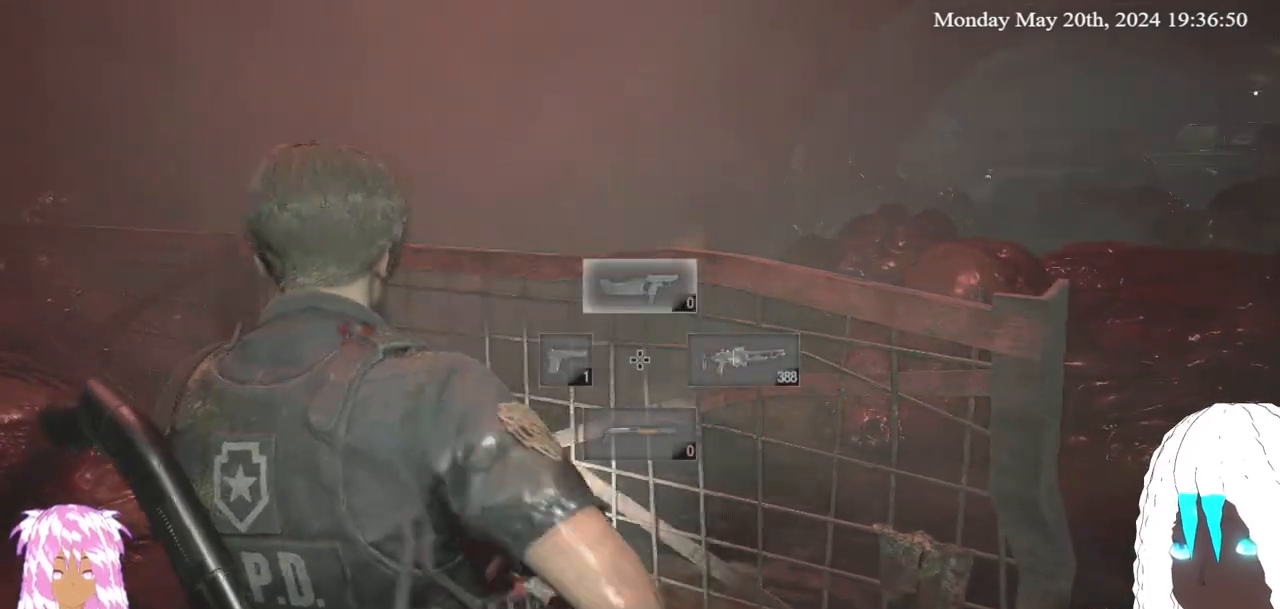
{"buttons": [], "left_stick": "up-left", "right_stick": "center", "events": [[283, "left_stick", "up-left"]]}
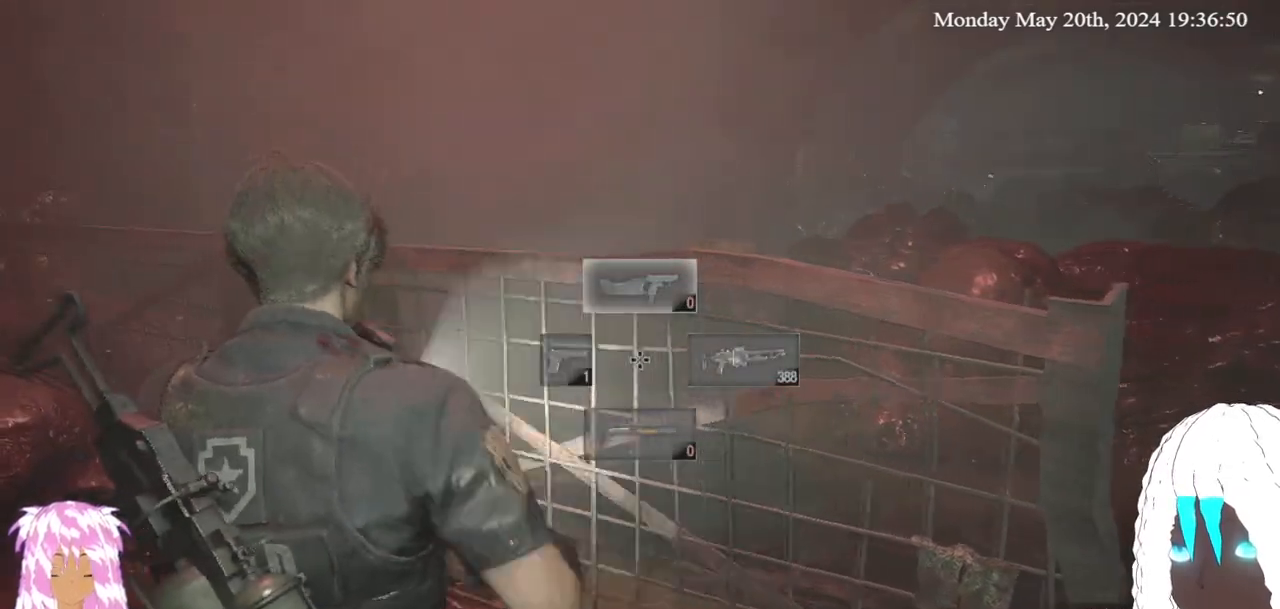
{"buttons": [], "left_stick": "center", "right_stick": "center", "events": [[17, "left_stick", "center"], [250, "DPAD_RIGHT", "down"], [317, "DPAD_RIGHT", "up"]]}
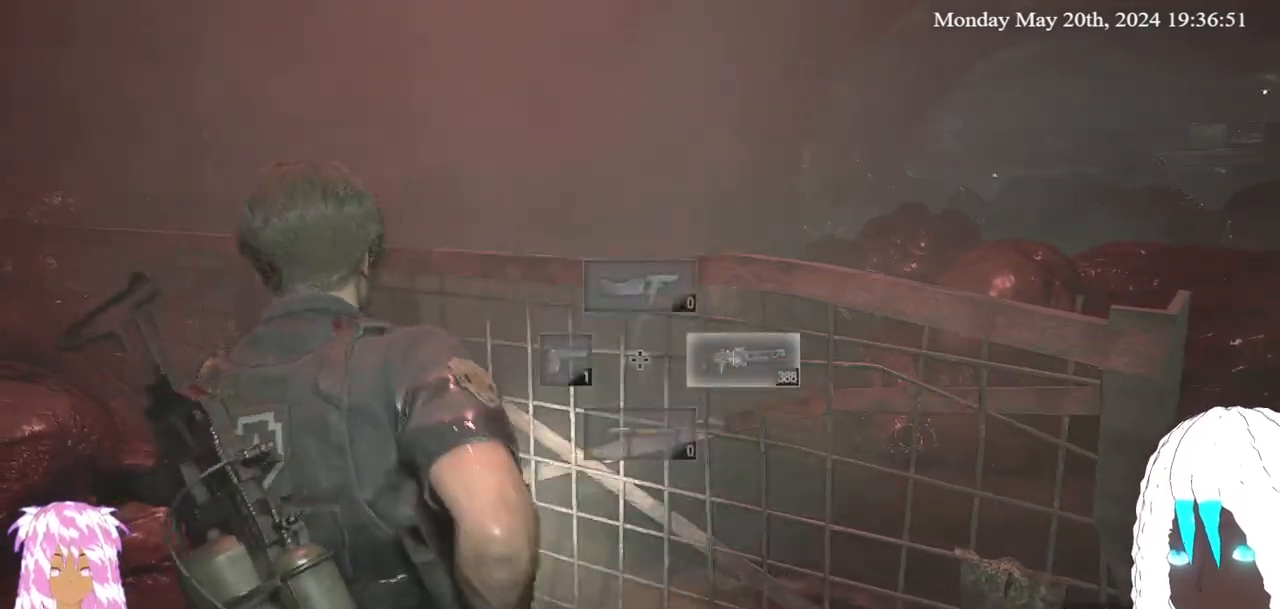
{"buttons": [], "left_stick": "down-left", "right_stick": "center", "events": [[117, "left_stick", "left"], [233, "right_stick", "right"], [383, "left_stick", "down-left"], [500, "right_stick", "center"]]}
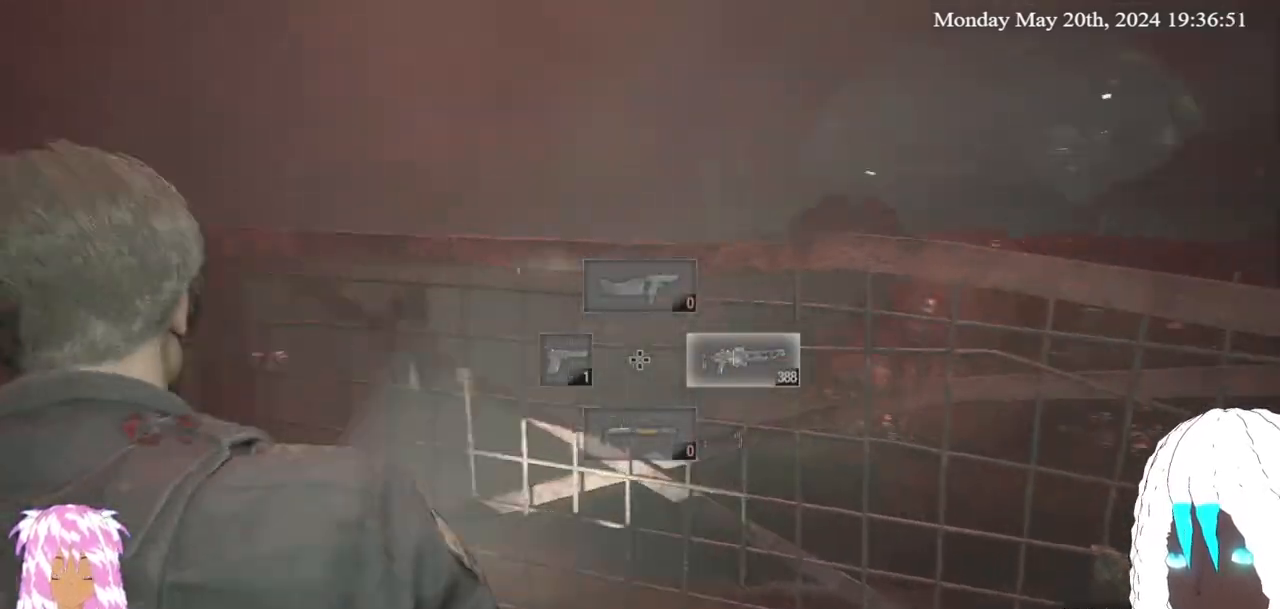
{"buttons": [], "left_stick": "center", "right_stick": "center", "events": [[183, "left_stick", "left"], [433, "left_stick", "center"]]}
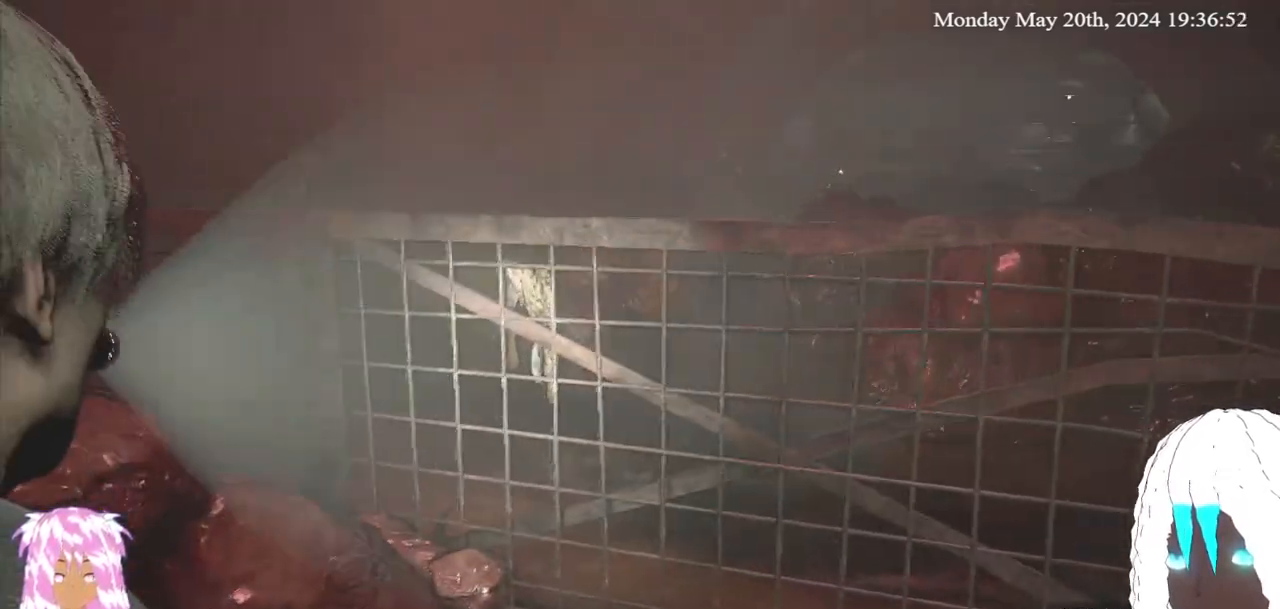
{"buttons": [], "left_stick": "center", "right_stick": "center", "events": []}
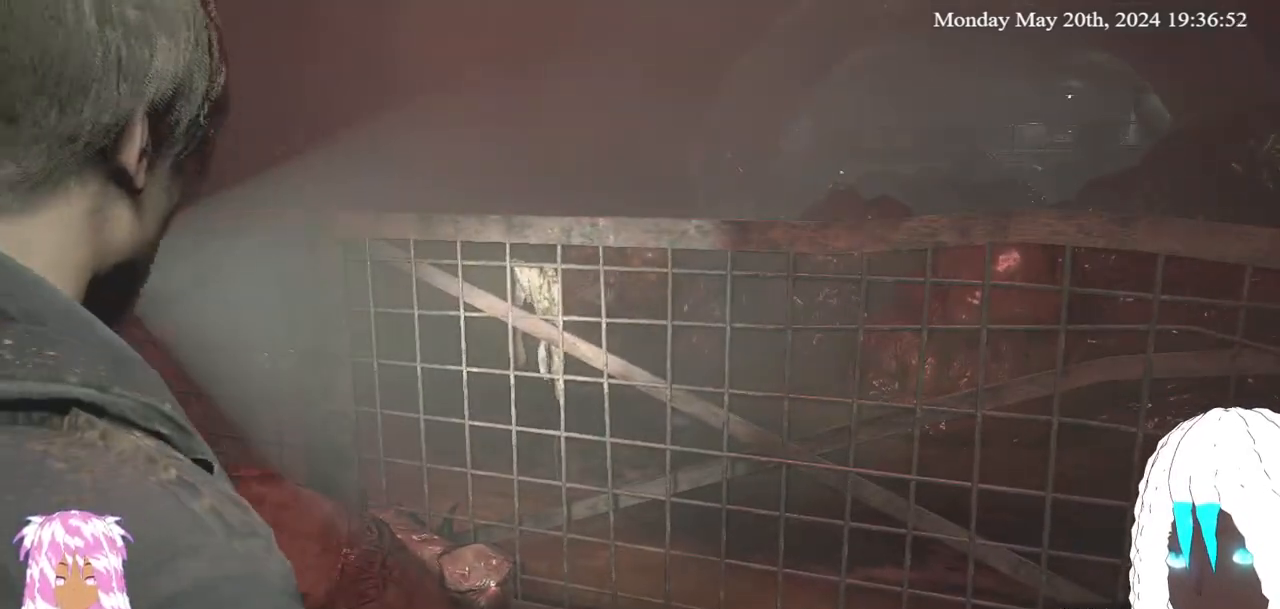
{"buttons": [], "left_stick": "left", "right_stick": "center", "events": [[267, "left_stick", "left"]]}
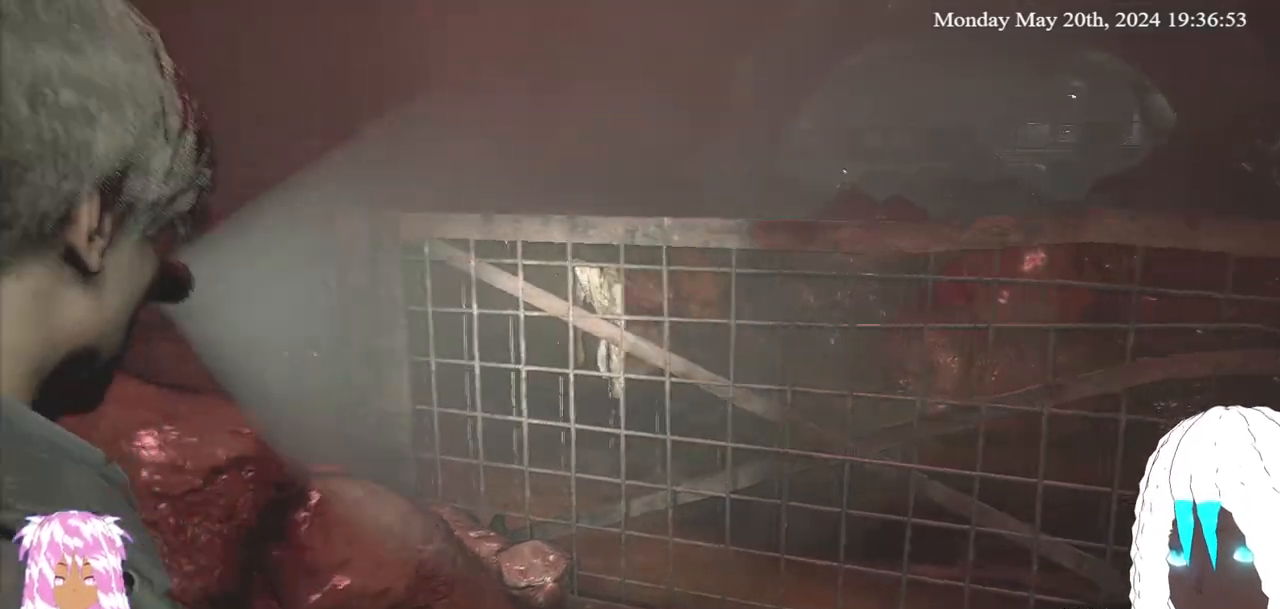
{"buttons": [], "left_stick": "down-left", "right_stick": "right", "events": [[117, "left_stick", "down-left"], [317, "right_stick", "right"]]}
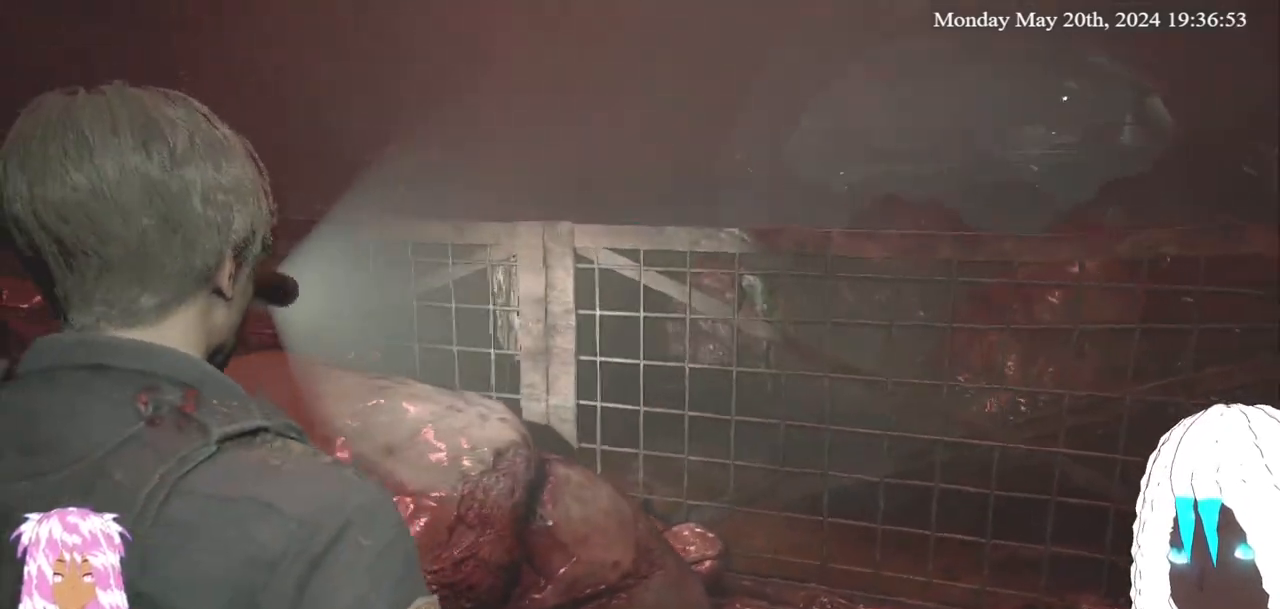
{"buttons": [], "left_stick": "down", "right_stick": "center", "events": [[17, "right_stick", "center"], [50, "left_stick", "down"]]}
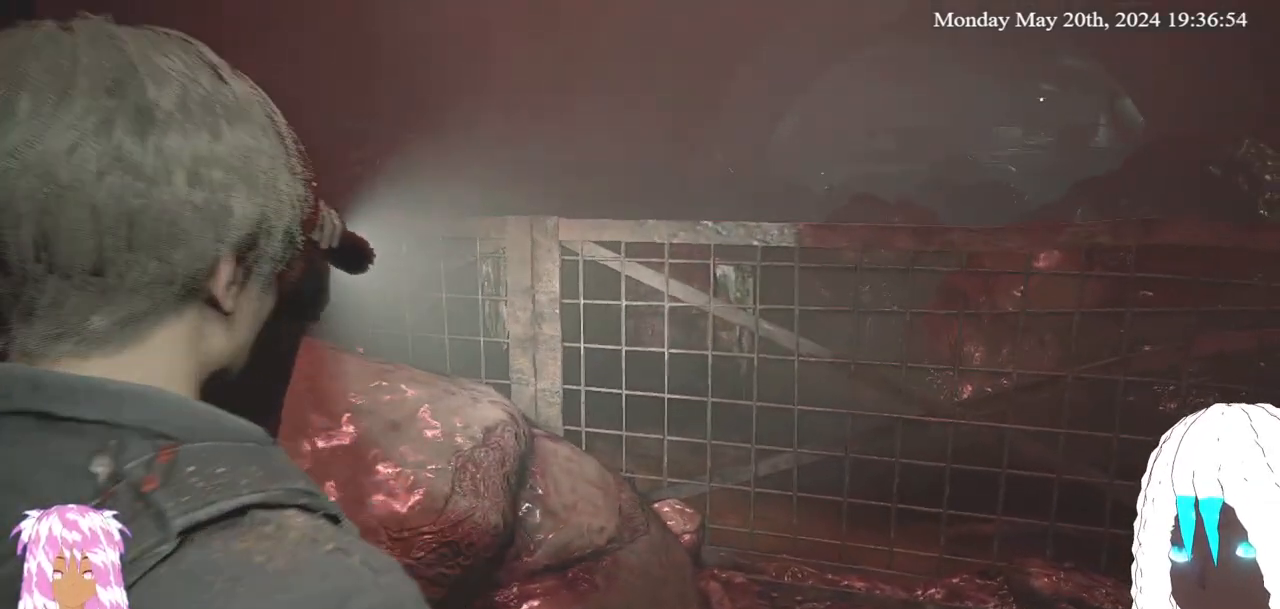
{"buttons": [], "left_stick": "center", "right_stick": "center", "events": [[200, "left_stick", "center"]]}
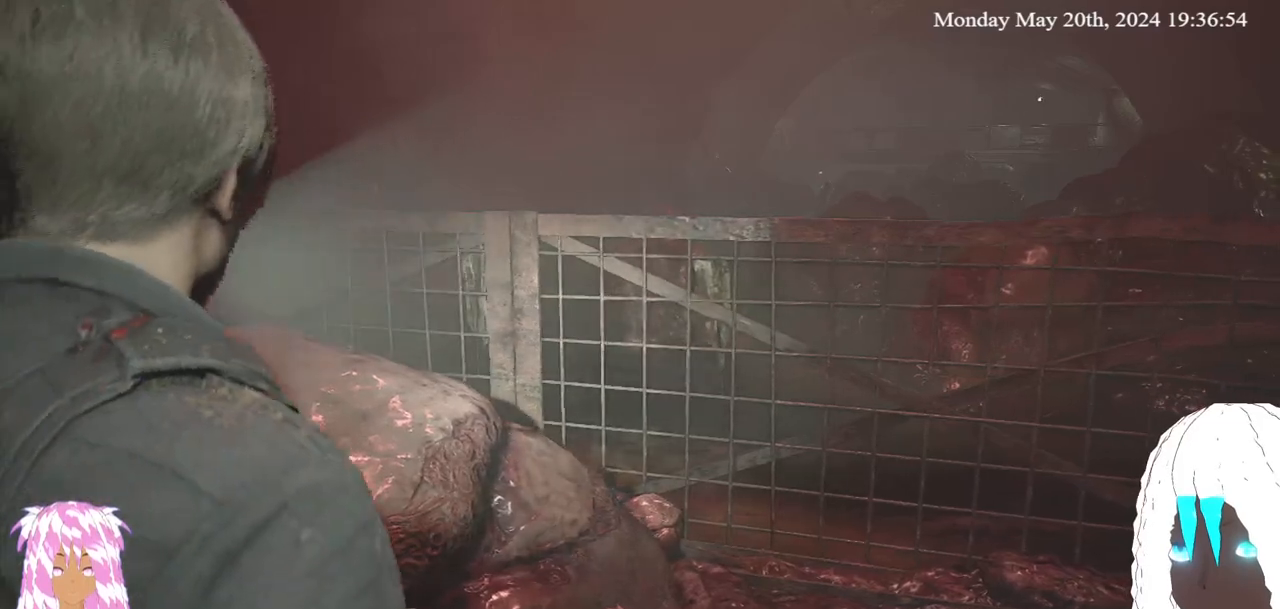
{"buttons": [], "left_stick": "center", "right_stick": "center", "events": []}
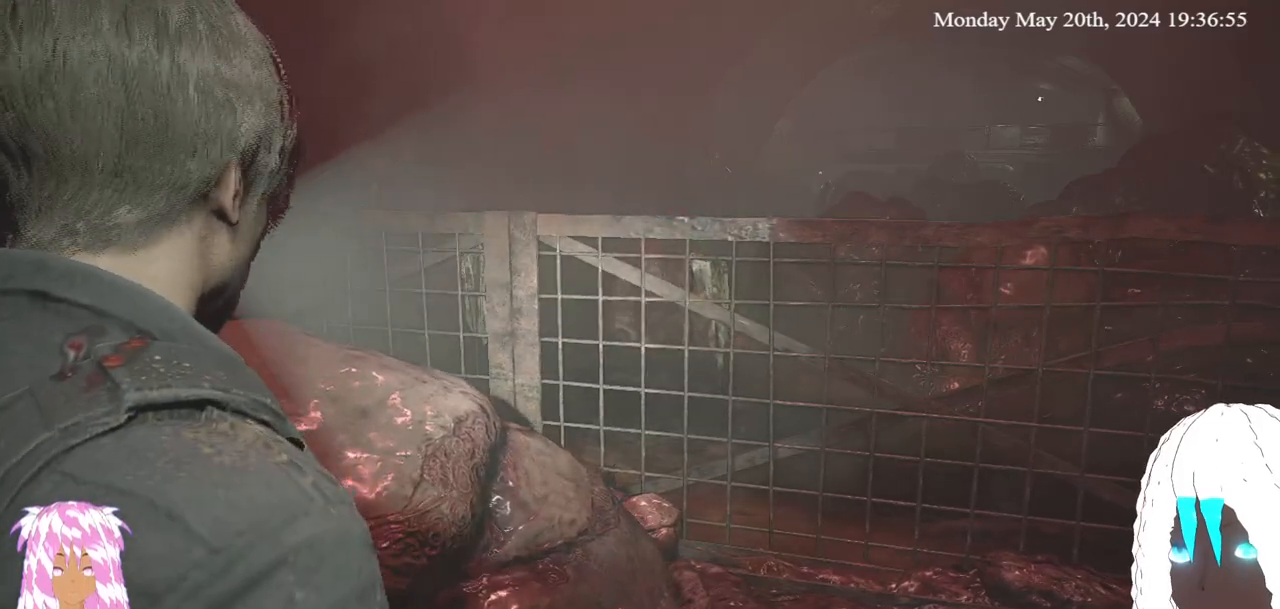
{"buttons": [], "left_stick": "center", "right_stick": "center", "events": []}
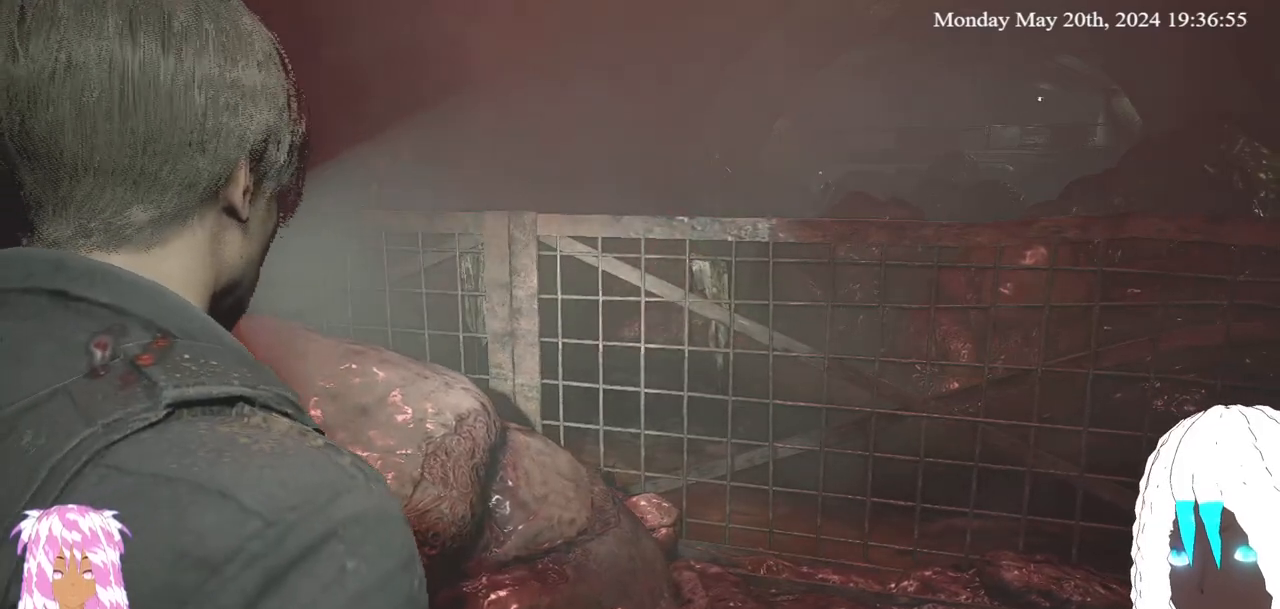
{"buttons": [], "left_stick": "center", "right_stick": "center", "events": []}
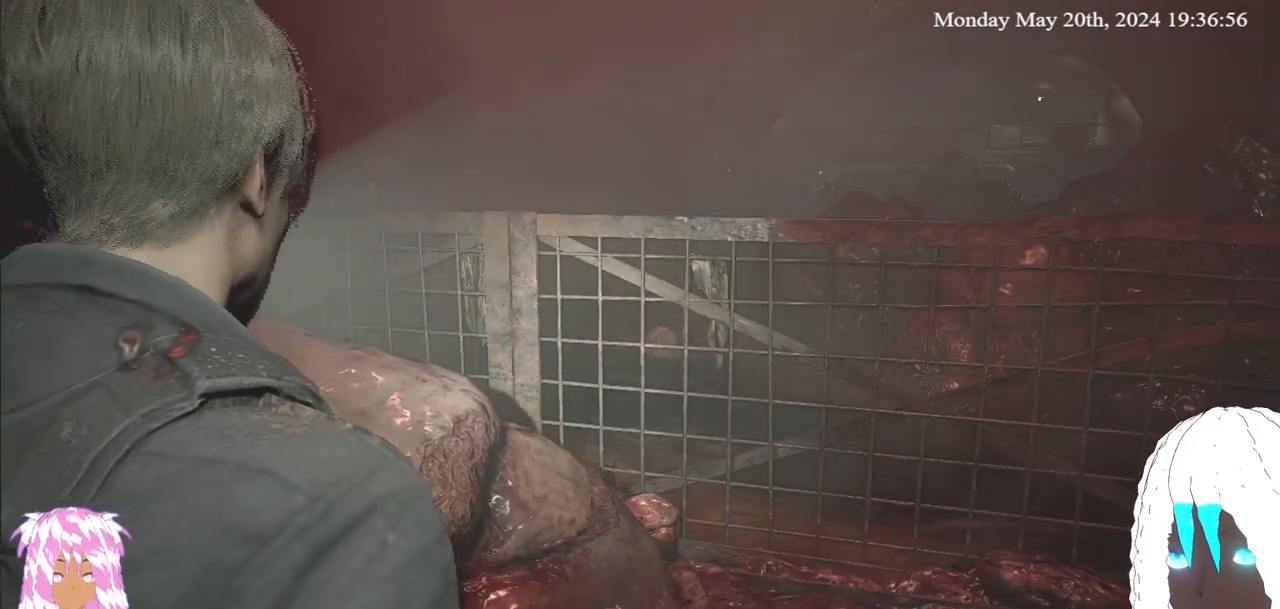
{"buttons": [], "left_stick": "center", "right_stick": "center", "events": []}
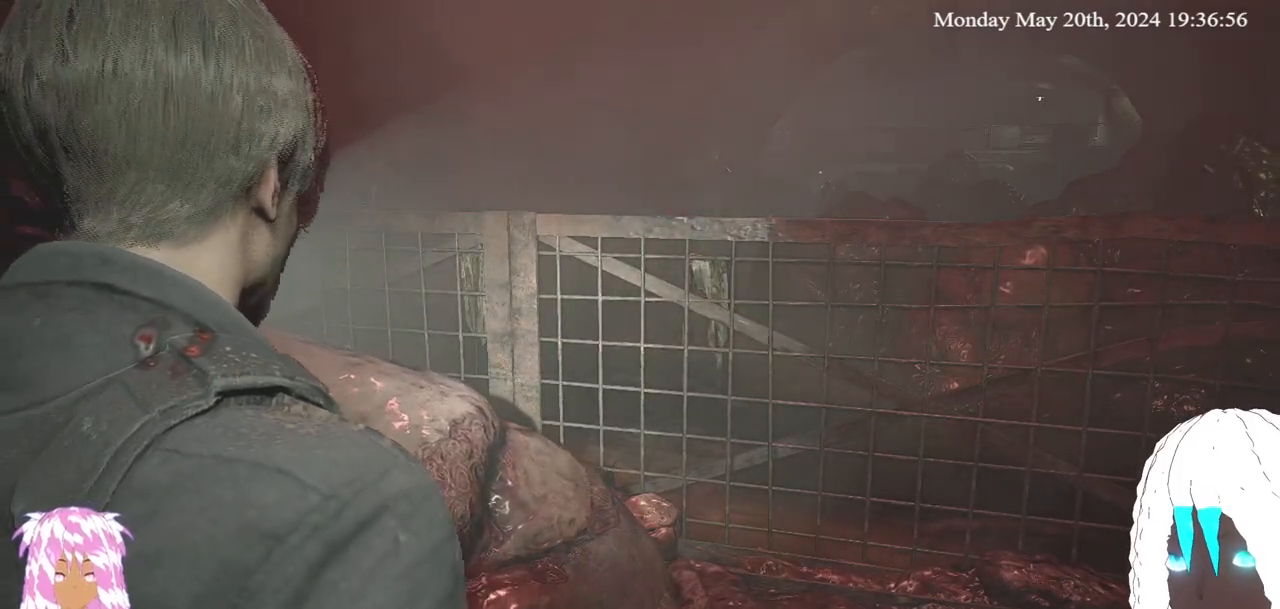
{"buttons": [], "left_stick": "up-right", "right_stick": "center", "events": [[383, "left_stick", "up-right"]]}
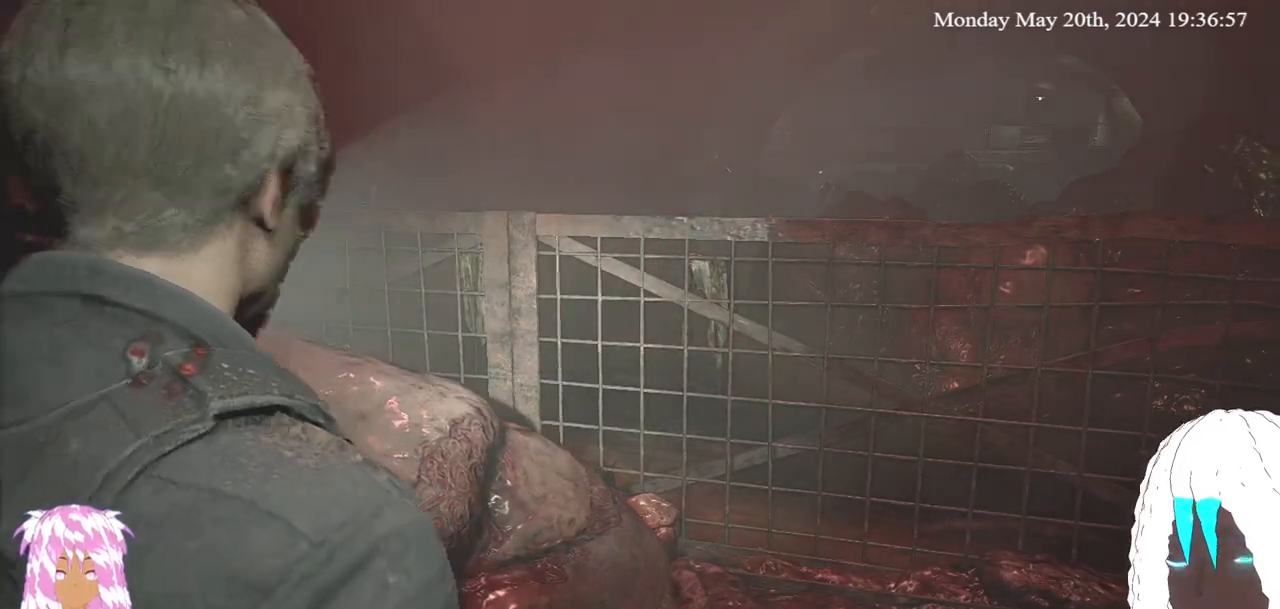
{"buttons": [], "left_stick": "up-right", "right_stick": "center", "events": []}
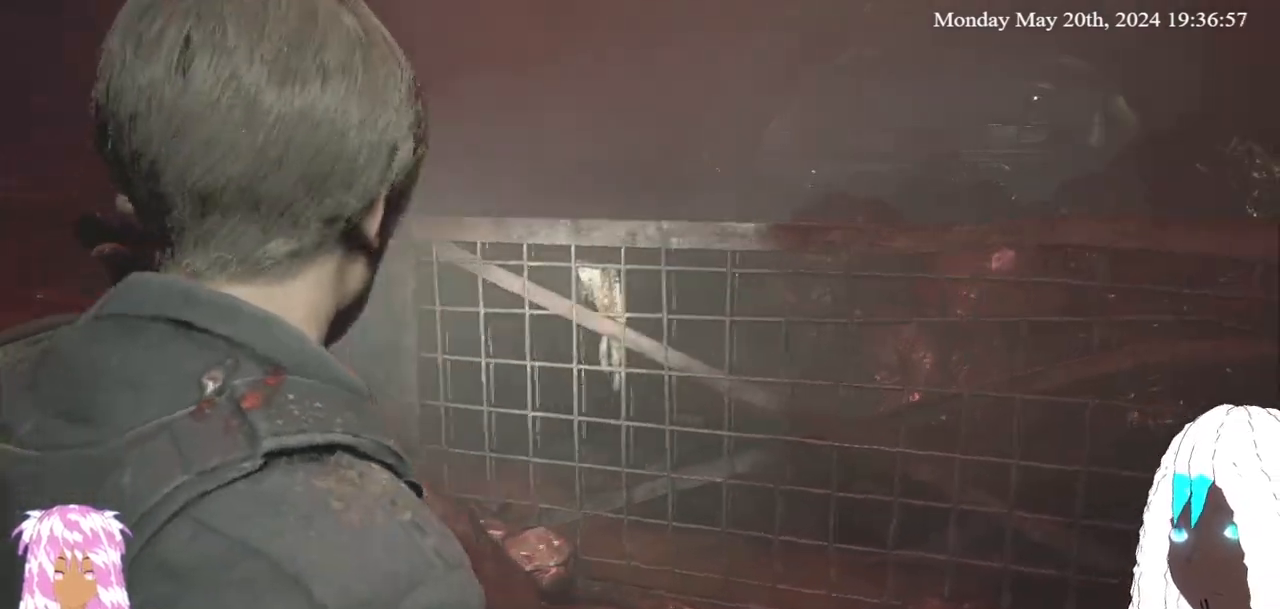
{"buttons": [], "left_stick": "right", "right_stick": "right", "events": [[67, "right_stick", "right"], [117, "left_stick", "right"]]}
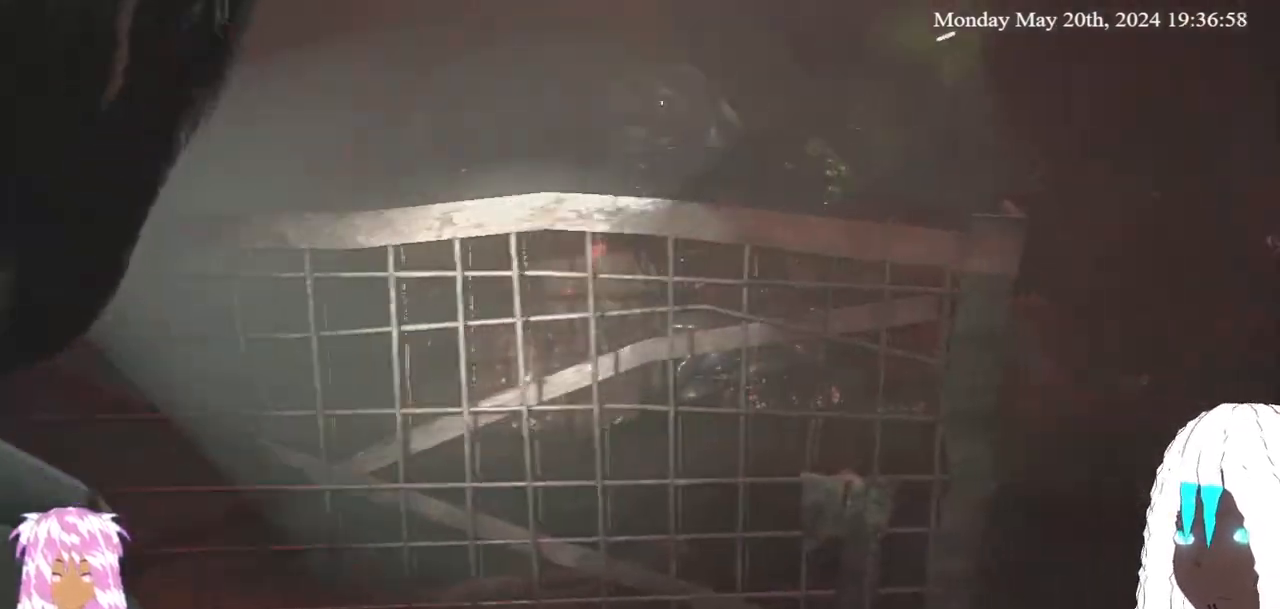
{"buttons": [], "left_stick": "right", "right_stick": "center", "events": [[17, "right_stick", "center"]]}
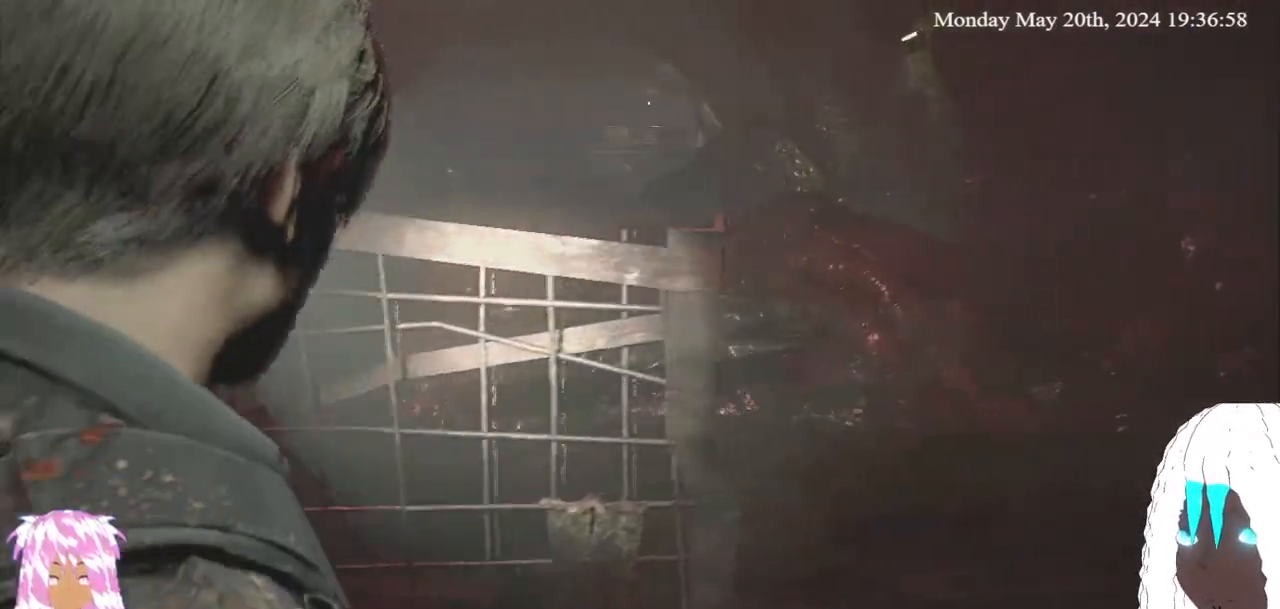
{"buttons": [], "left_stick": "right", "right_stick": "left", "events": [[500, "right_stick", "left"]]}
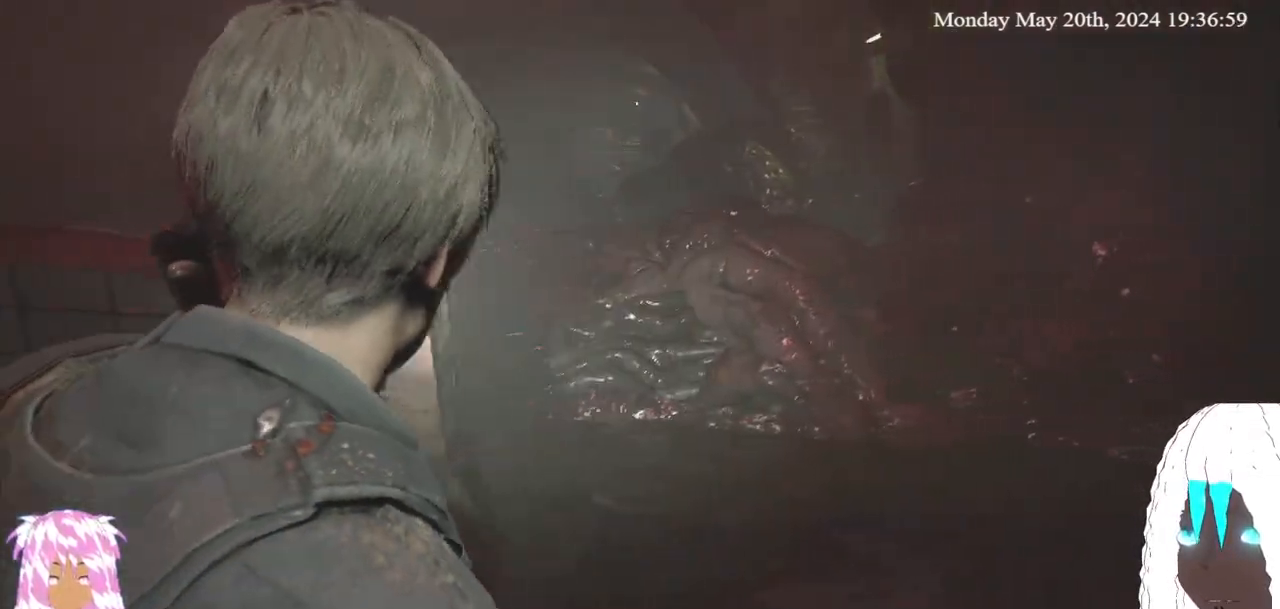
{"buttons": [], "left_stick": "right", "right_stick": "up-left", "events": [[67, "right_stick", "up-left"], [200, "right_stick", "center"], [417, "right_stick", "up-left"]]}
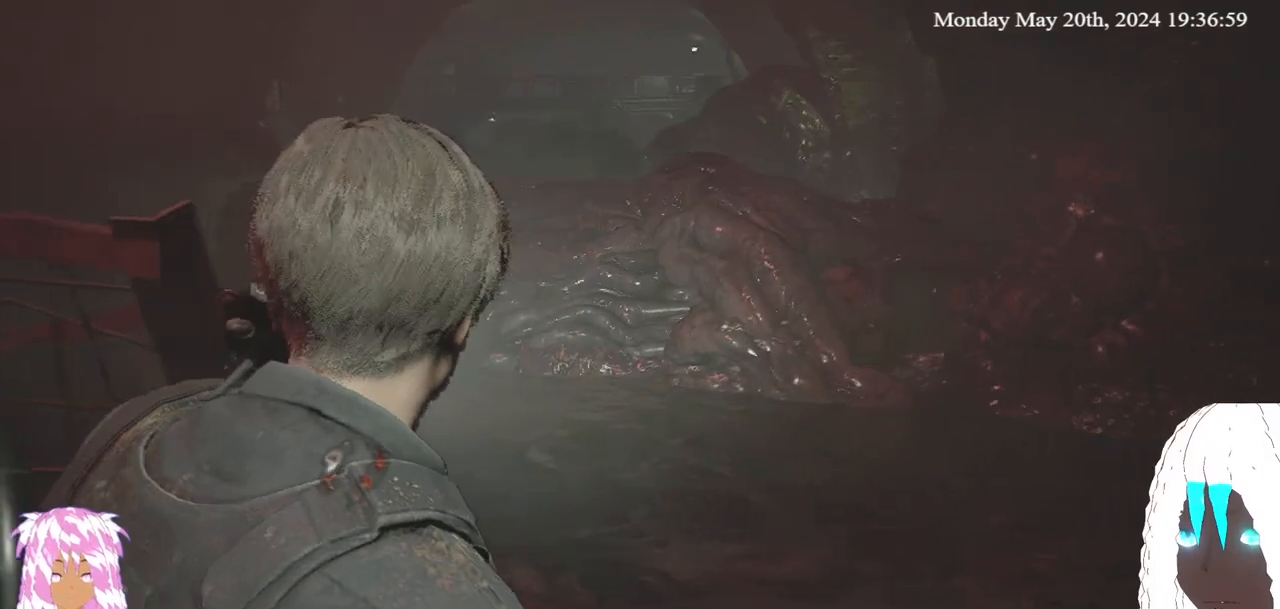
{"buttons": [], "left_stick": "center", "right_stick": "left", "events": [[17, "left_stick", "center"], [183, "left_stick", "right"], [400, "left_stick", "center"], [433, "right_stick", "left"]]}
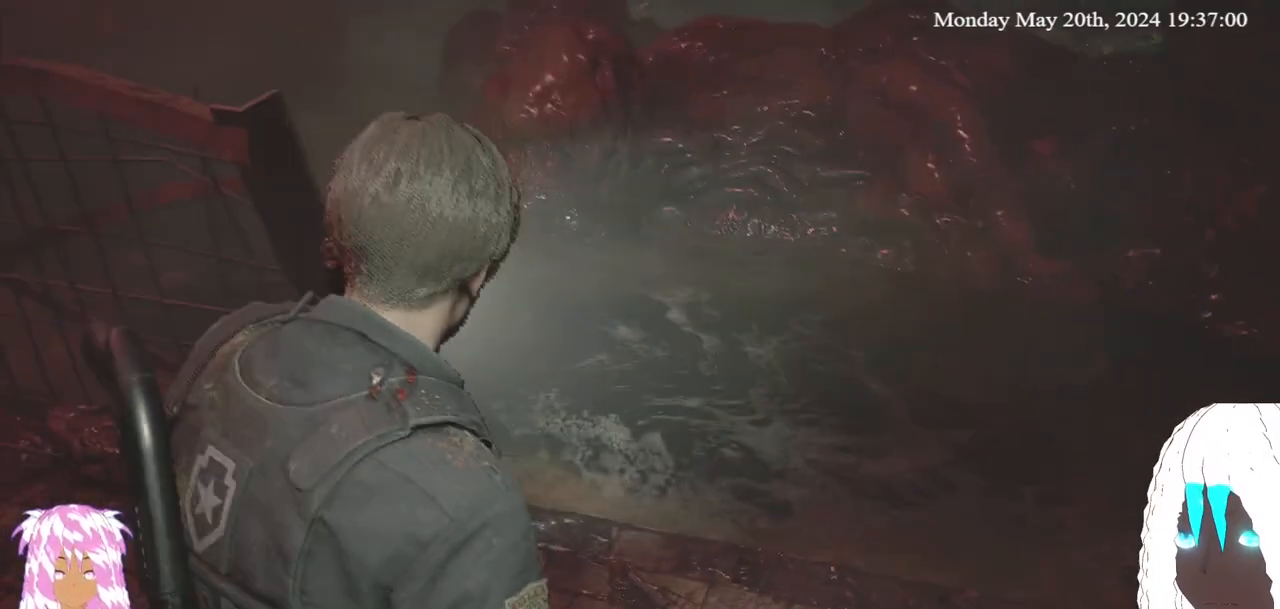
{"buttons": [], "left_stick": "right", "right_stick": "center", "events": [[33, "left_stick", "right"], [167, "right_stick", "down-left"], [383, "right_stick", "center"]]}
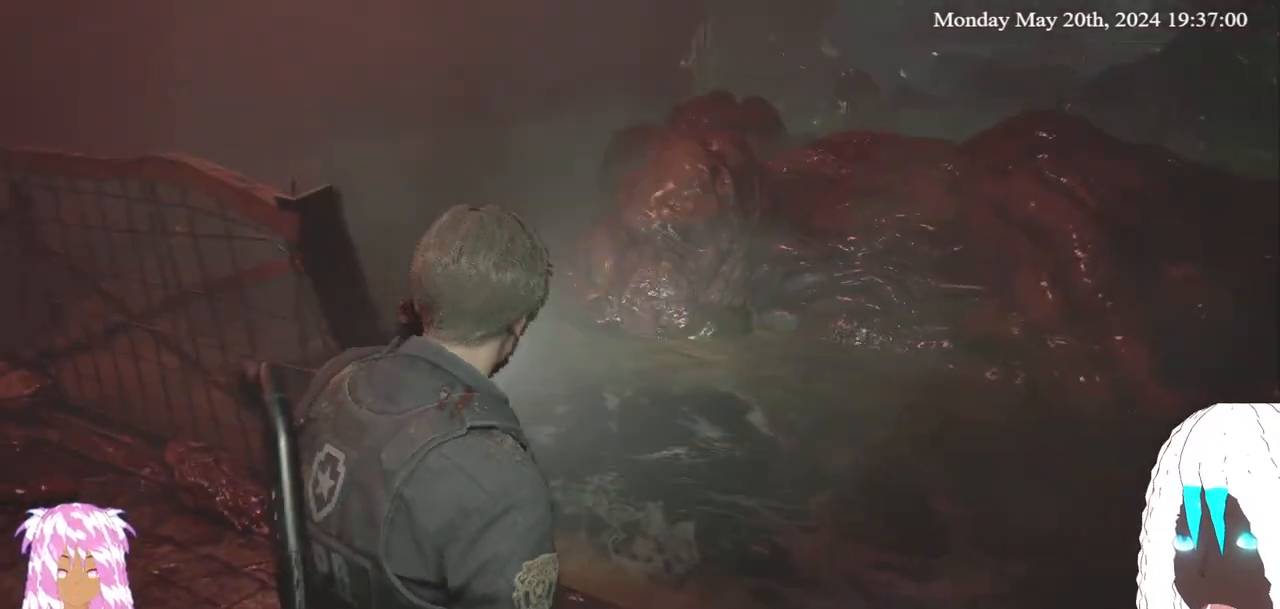
{"buttons": [], "left_stick": "right", "right_stick": "center", "events": []}
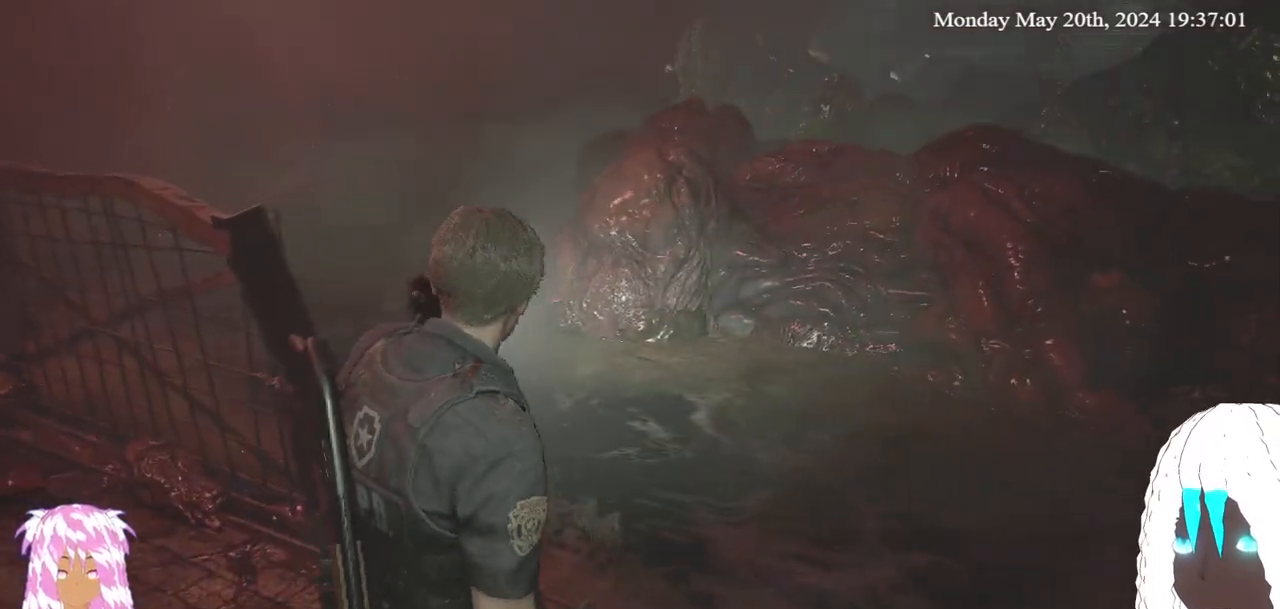
{"buttons": [], "left_stick": "center", "right_stick": "center", "events": [[450, "left_stick", "center"]]}
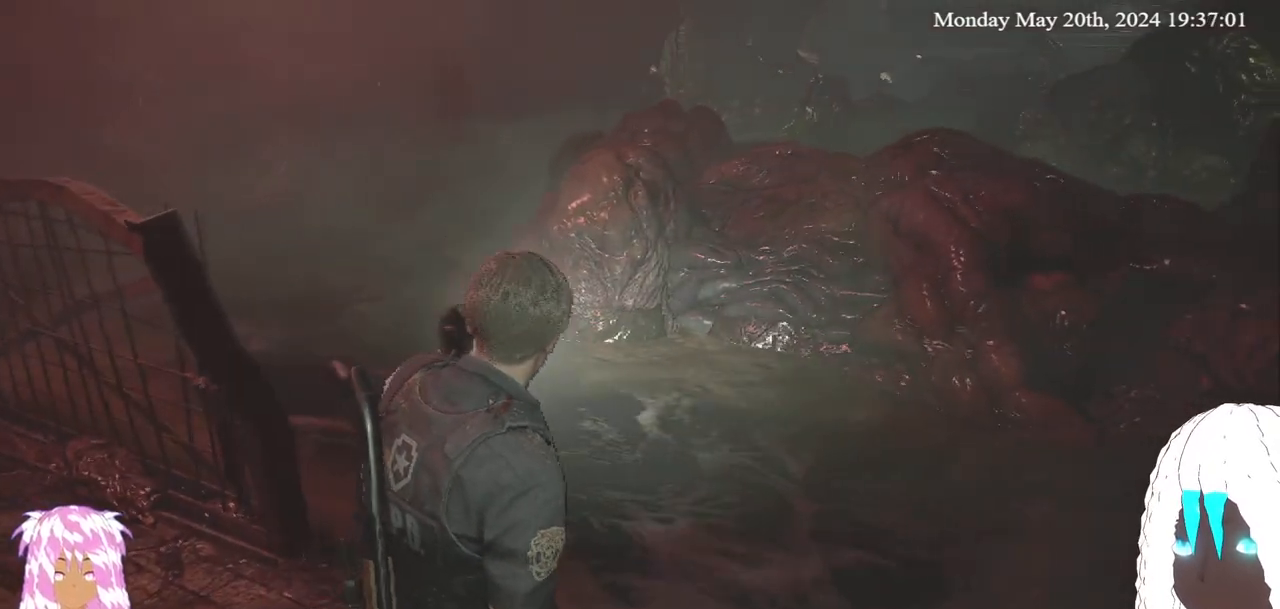
{"buttons": [], "left_stick": "center", "right_stick": "left", "events": [[267, "right_stick", "left"]]}